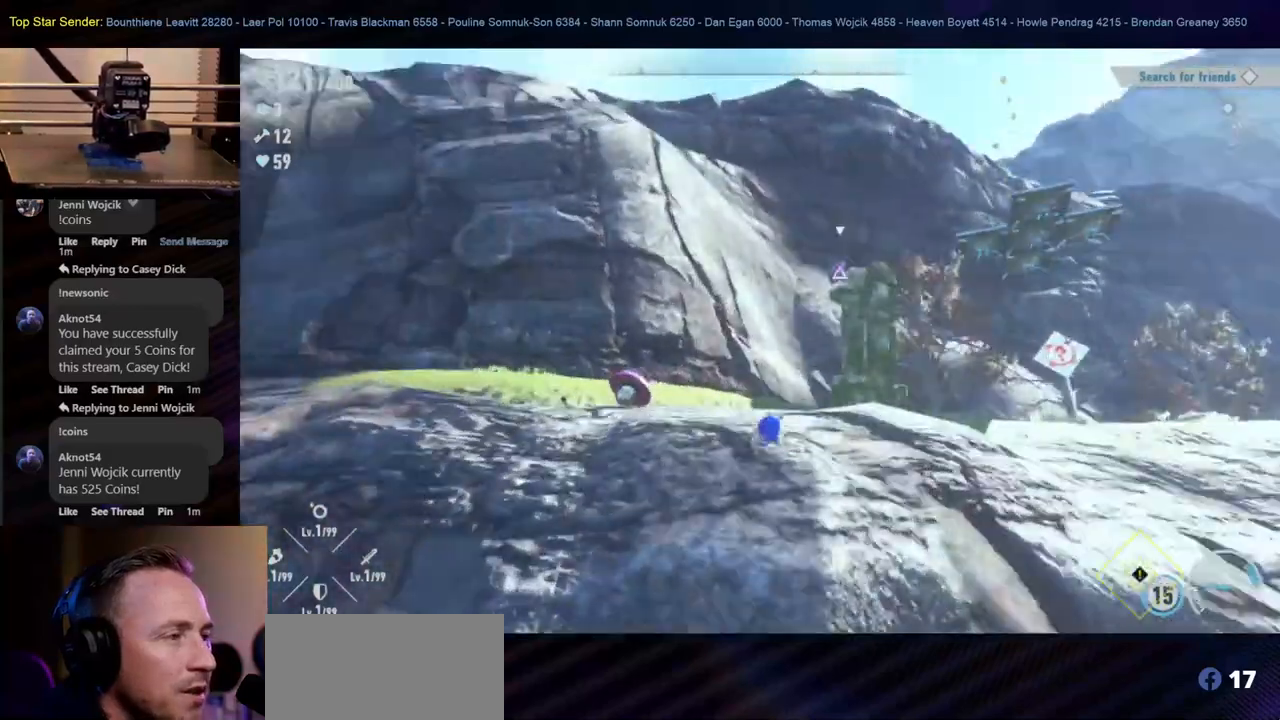
Gameplay with a controller (Nintendo layout); each line is a JSON object with the inputs held at the frame after it. "events" lists button and stick changes between this image and that frame as [ms after this image, input, new state], when the widget could be followed in between. Not read: HOME L1 L2 L3 R2 R3.
{"buttons": [], "left_stick": "up-left", "right_stick": "center", "events": [[350, "left_stick", "up-left"]]}
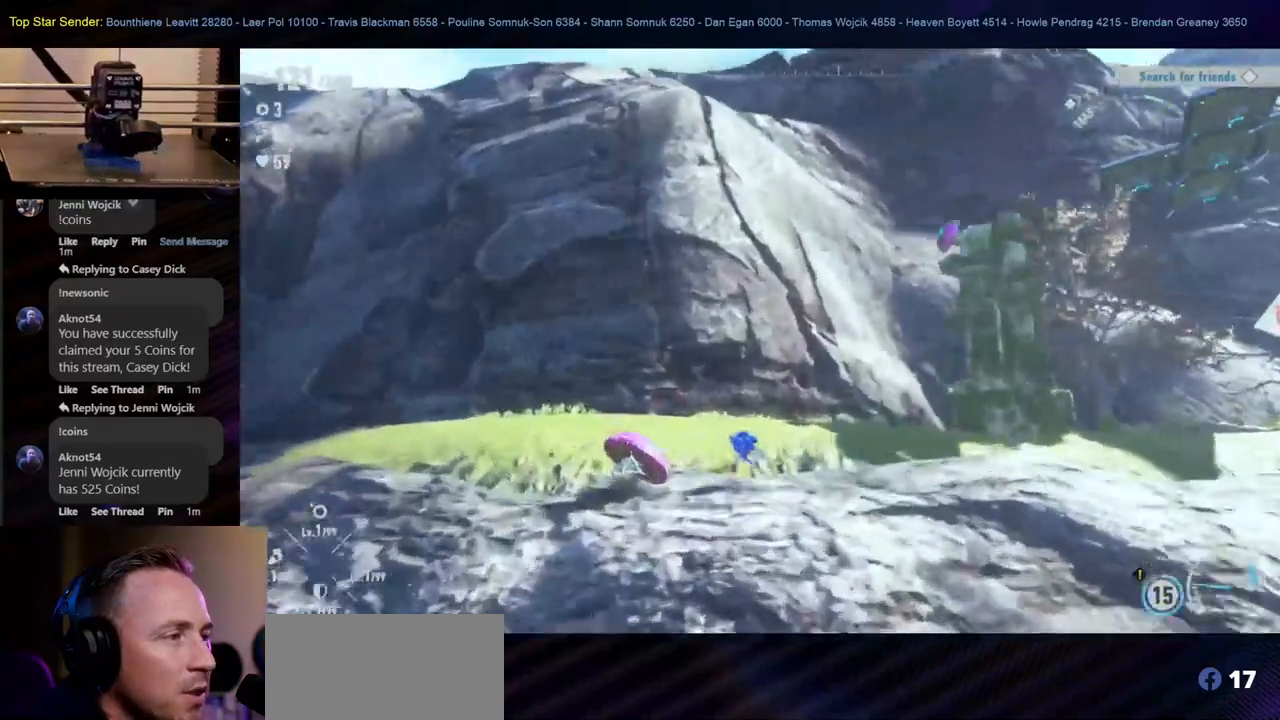
{"buttons": [], "left_stick": "center", "right_stick": "center", "events": [[200, "left_stick", "center"]]}
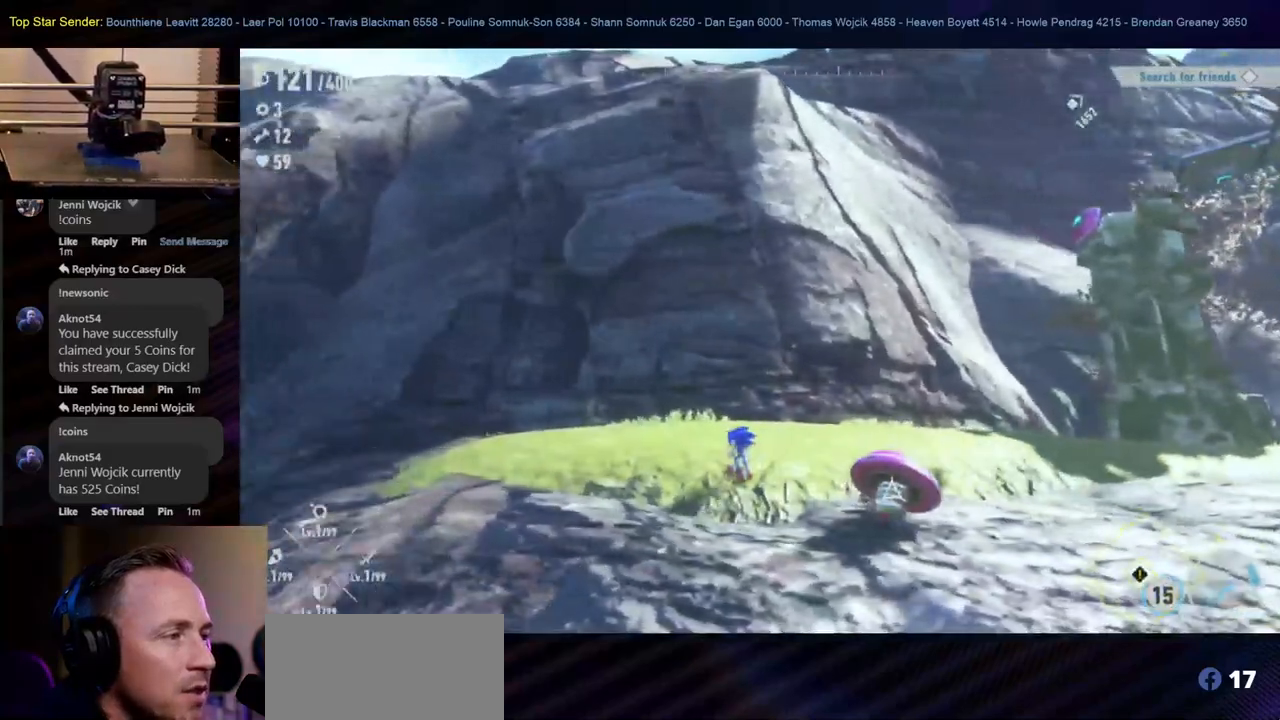
{"buttons": [], "left_stick": "right", "right_stick": "center", "events": [[50, "left_stick", "down-right"], [150, "left_stick", "right"], [367, "left_stick", "down-right"], [483, "left_stick", "right"]]}
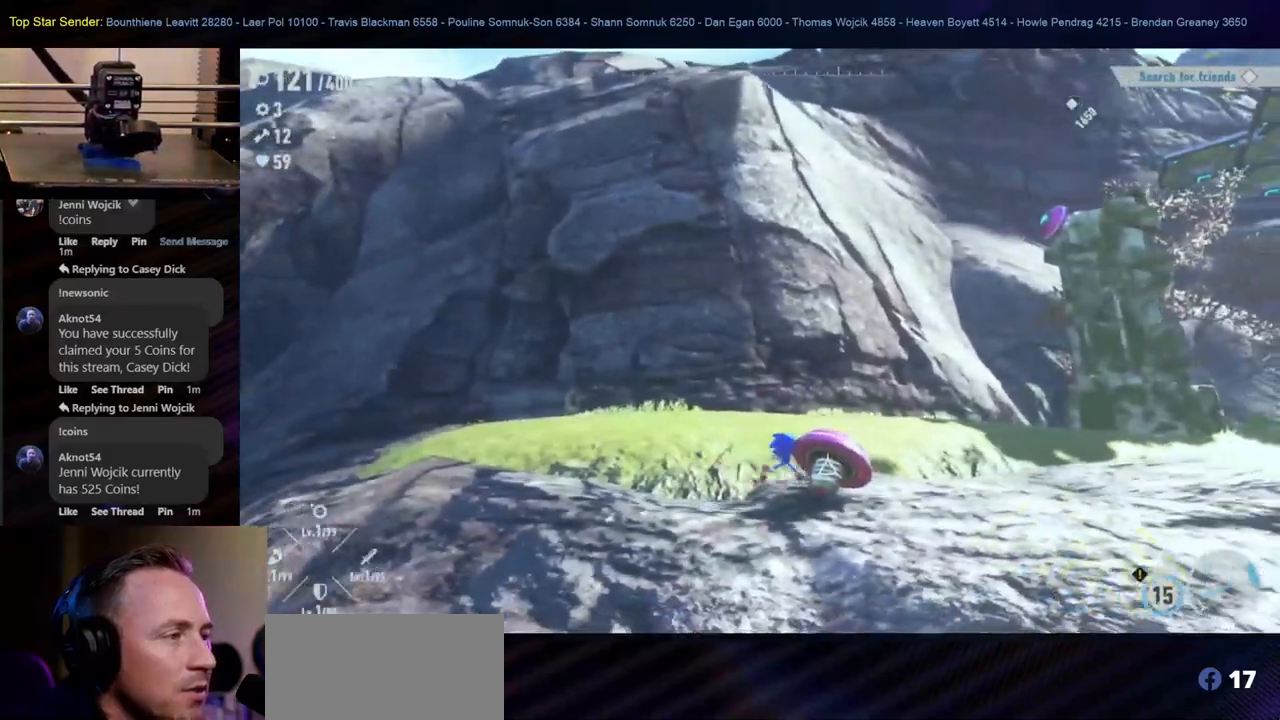
{"buttons": [], "left_stick": "center", "right_stick": "center", "events": [[50, "left_stick", "up-right"], [200, "left_stick", "center"]]}
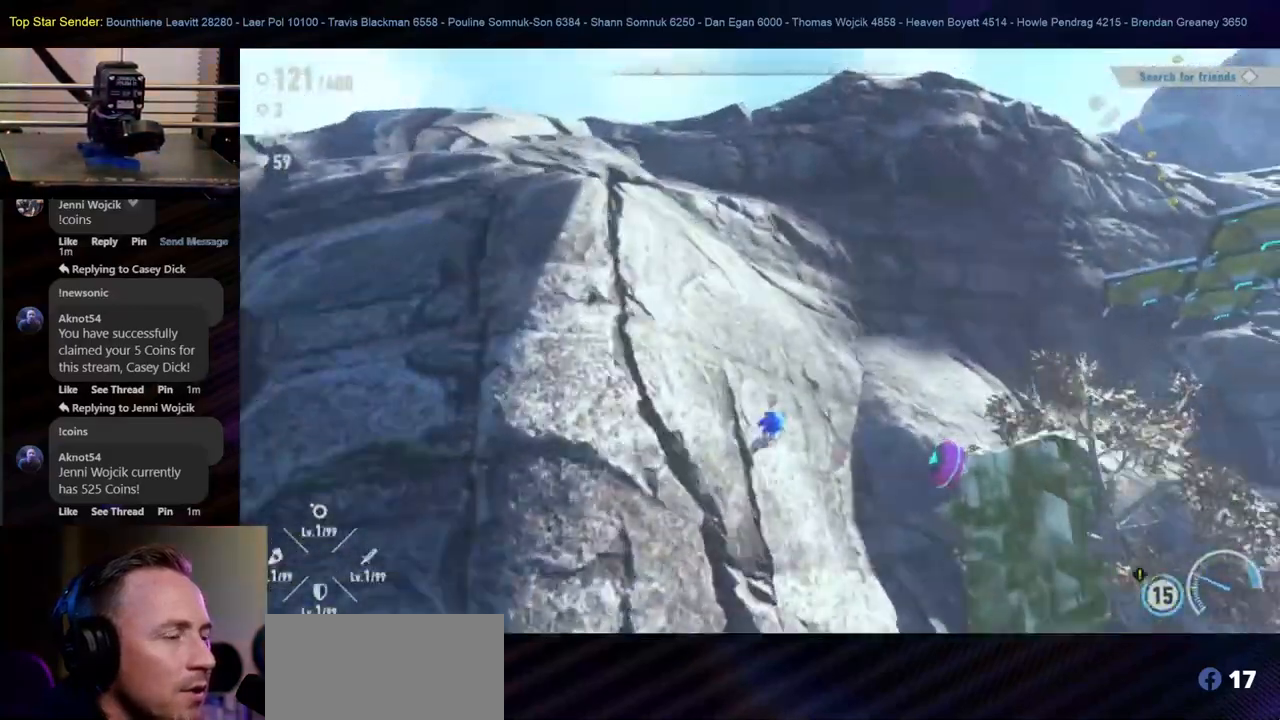
{"buttons": [], "left_stick": "center", "right_stick": "center", "events": []}
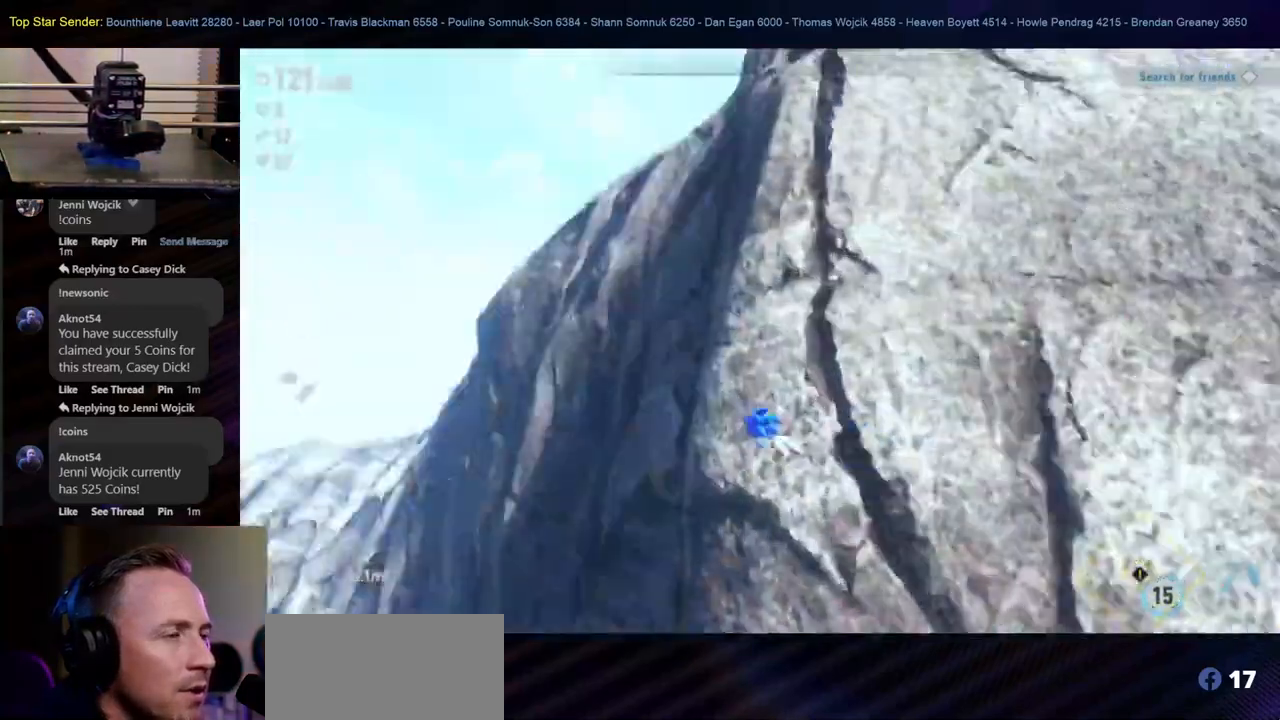
{"buttons": ["R1"], "left_stick": "center", "right_stick": "center", "events": [[250, "R1", "down"], [317, "R1", "up"], [433, "R1", "down"]]}
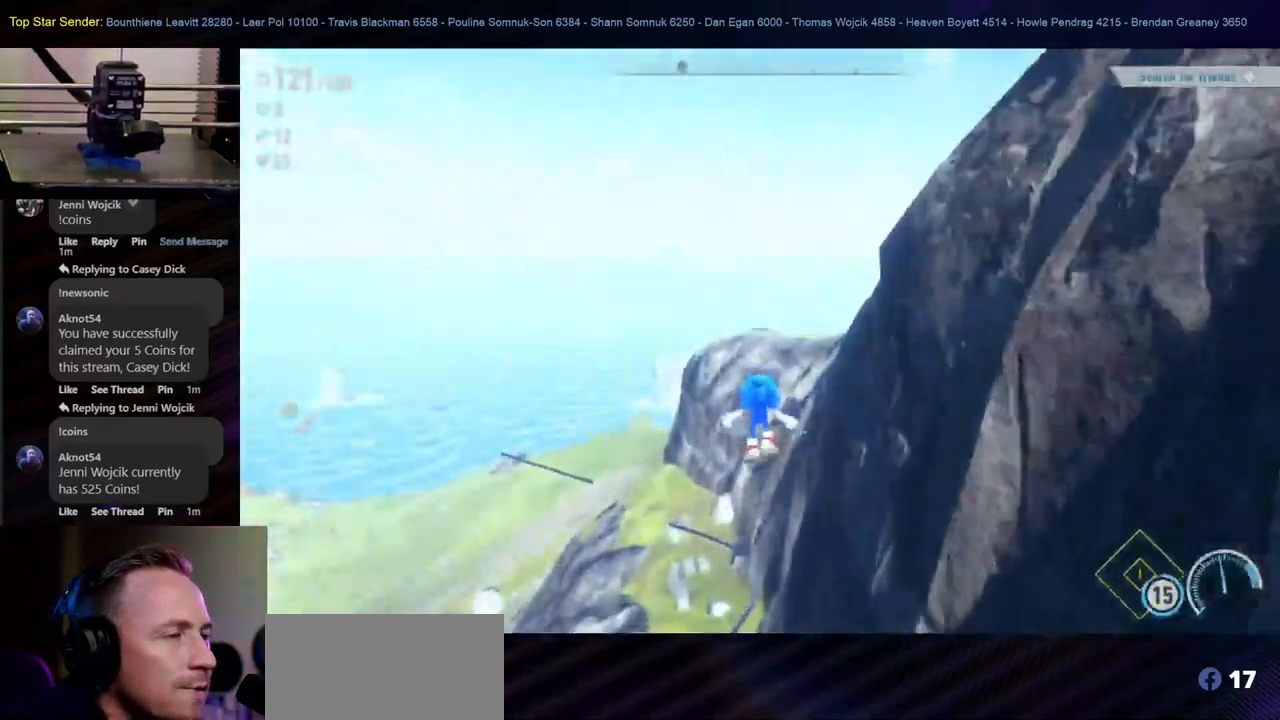
{"buttons": [], "left_stick": "center", "right_stick": "center", "events": [[100, "R1", "up"], [233, "A", "down"], [417, "A", "up"]]}
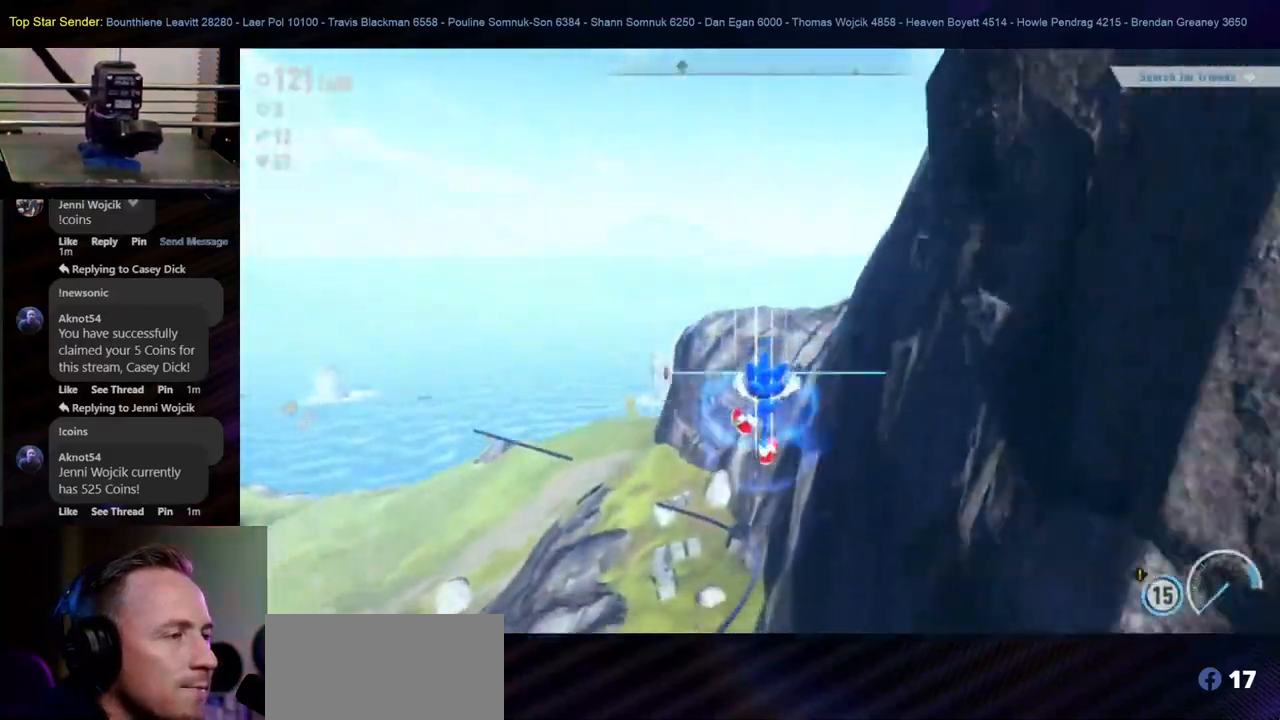
{"buttons": [], "left_stick": "center", "right_stick": "center", "events": [[150, "Y", "down"], [317, "Y", "up"]]}
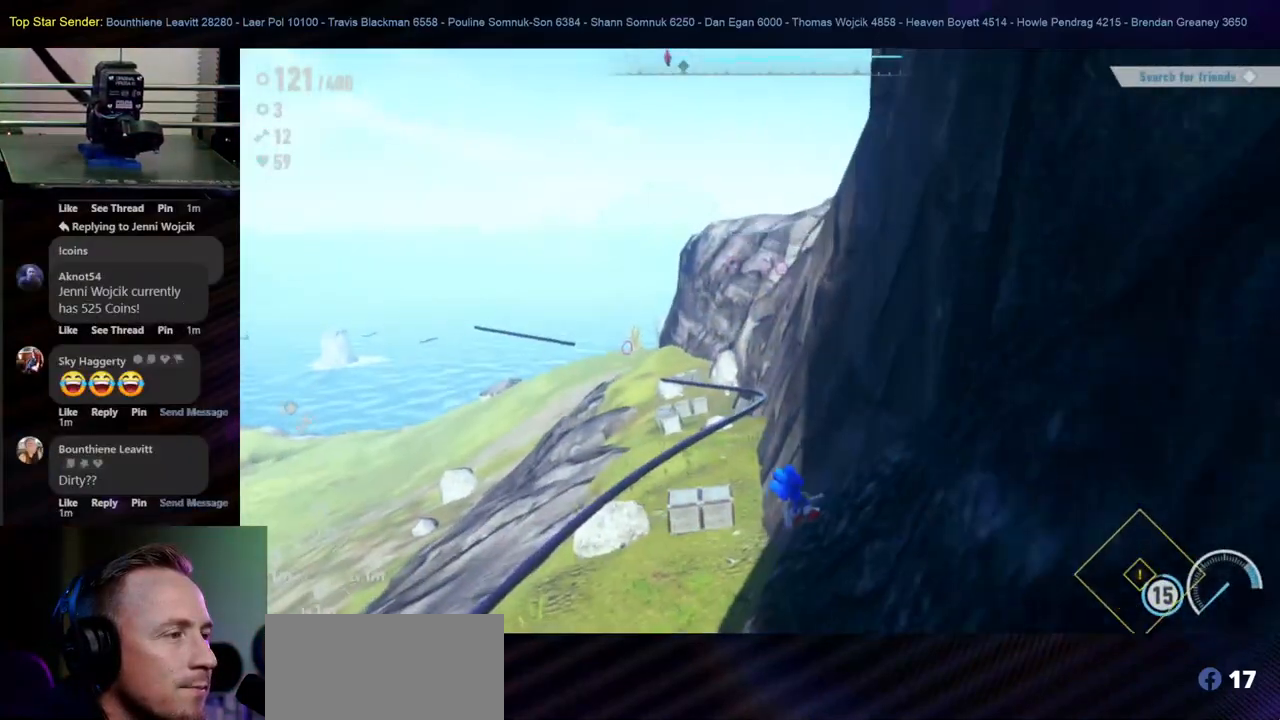
{"buttons": [], "left_stick": "center", "right_stick": "right", "events": [[217, "right_stick", "right"]]}
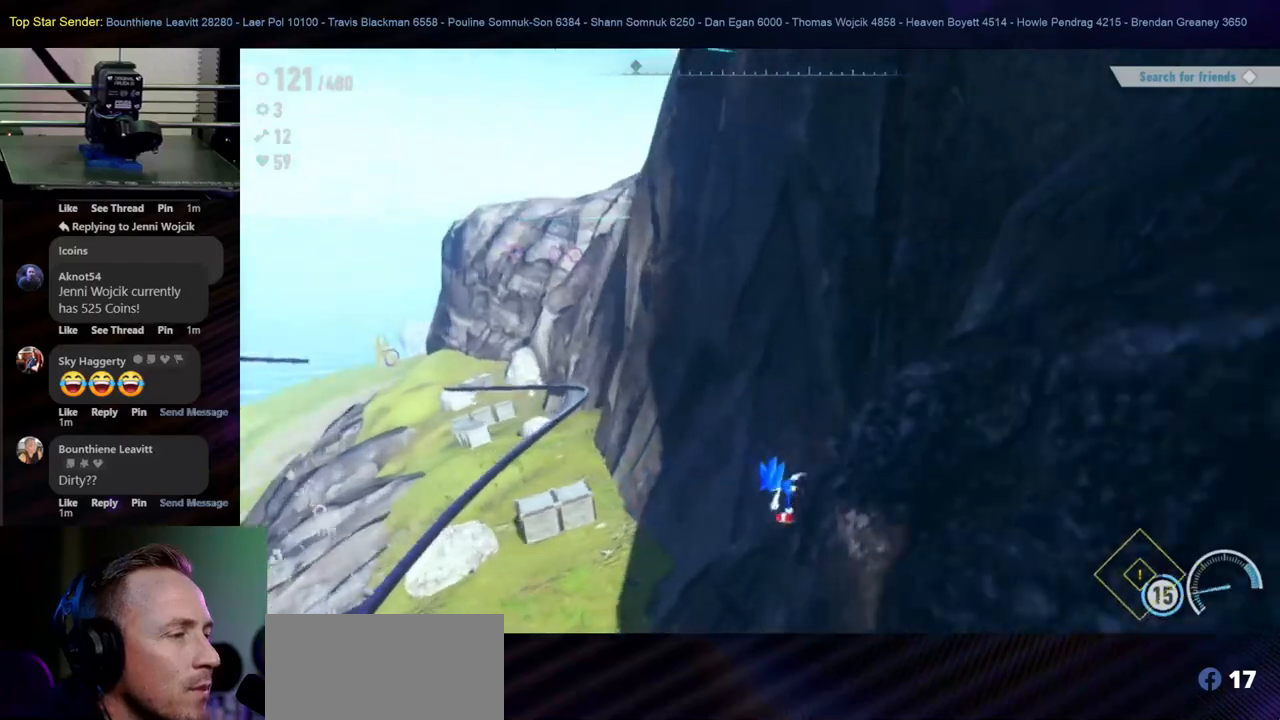
{"buttons": [], "left_stick": "right", "right_stick": "right", "events": [[33, "left_stick", "right"]]}
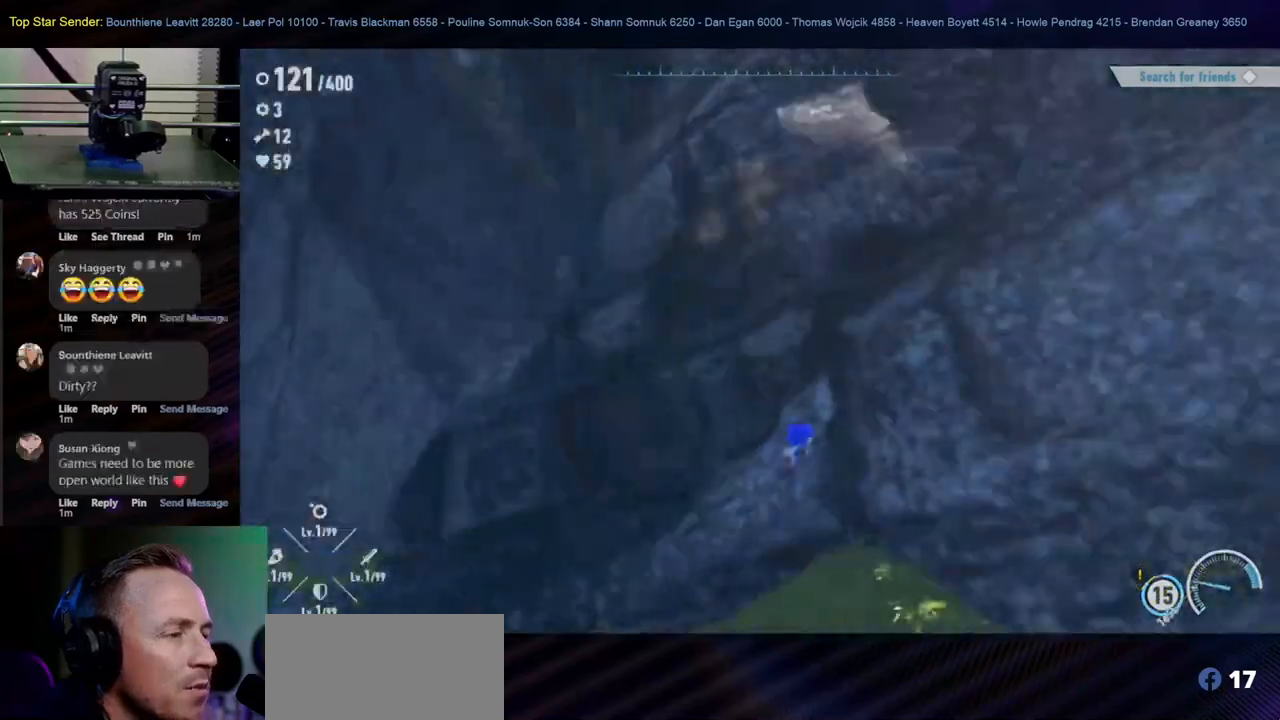
{"buttons": [], "left_stick": "up-right", "right_stick": "up", "events": [[350, "left_stick", "up-right"], [433, "right_stick", "up"]]}
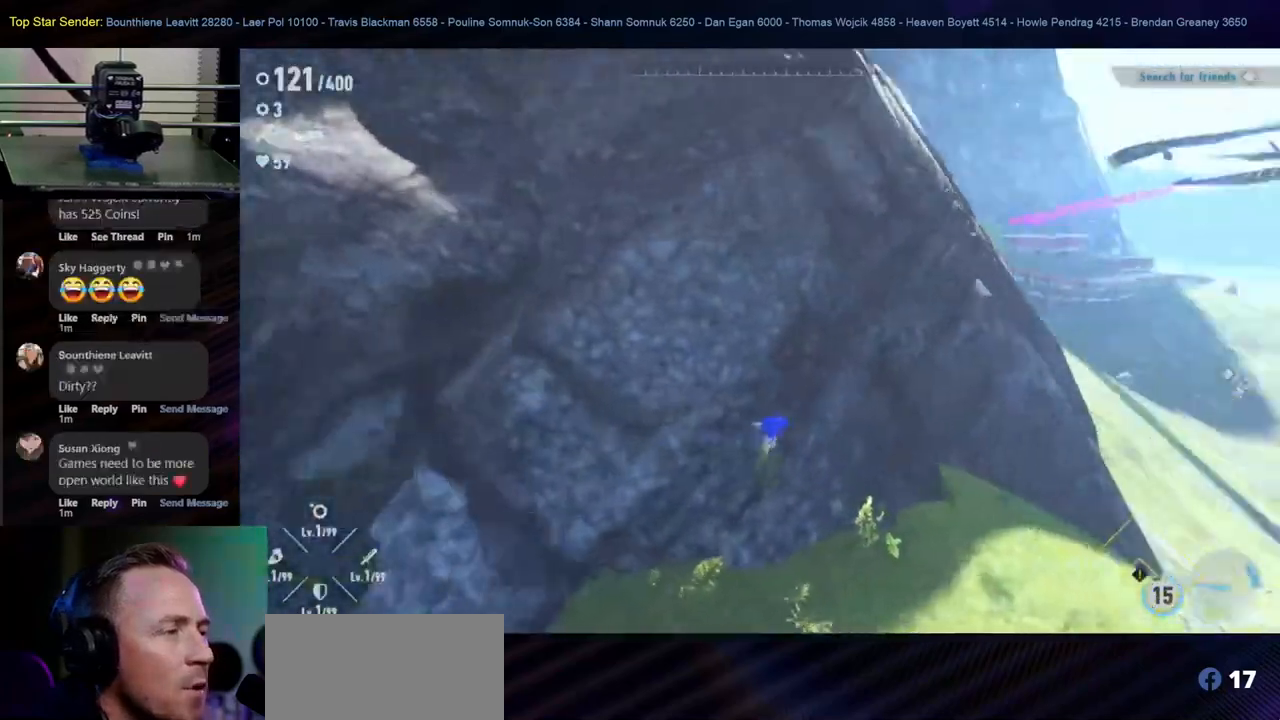
{"buttons": [], "left_stick": "up-right", "right_stick": "up-left", "events": [[50, "right_stick", "center"], [283, "right_stick", "up"], [383, "right_stick", "up-left"]]}
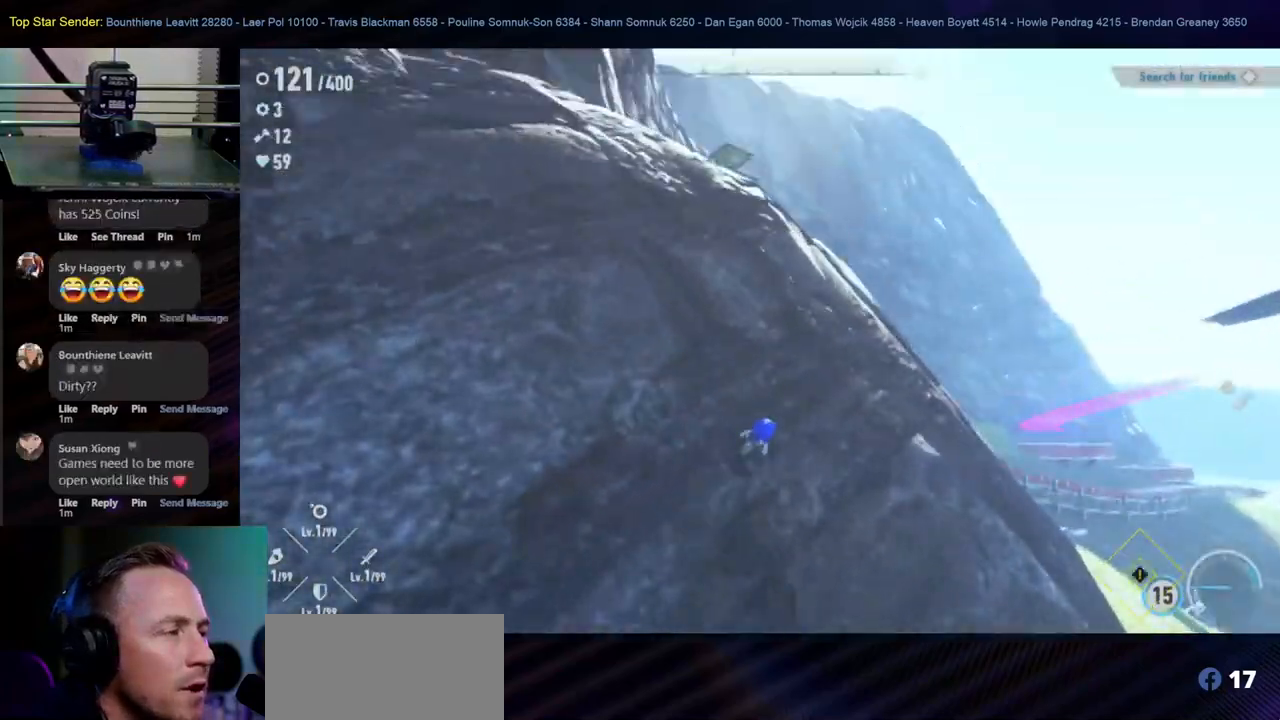
{"buttons": [], "left_stick": "up-right", "right_stick": "center", "events": [[117, "right_stick", "center"], [217, "right_stick", "up-left"], [400, "right_stick", "center"]]}
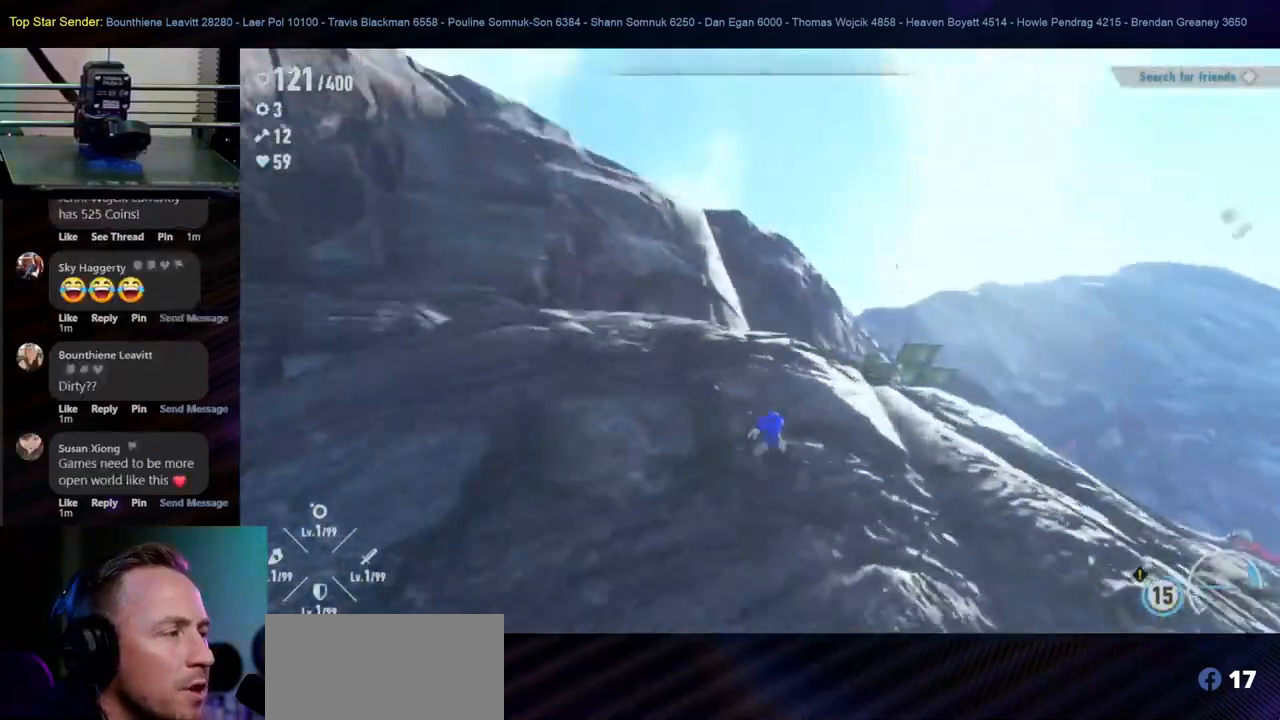
{"buttons": ["A"], "left_stick": "up-right", "right_stick": "center", "events": [[83, "A", "down"]]}
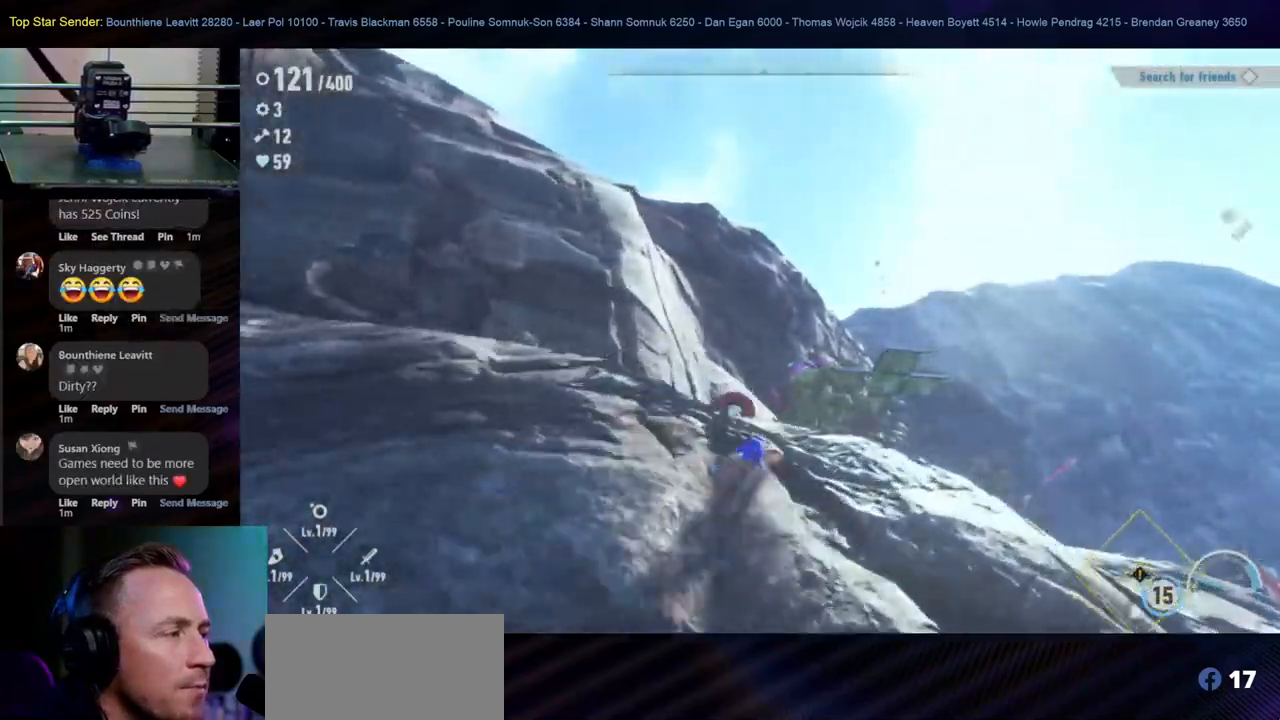
{"buttons": [], "left_stick": "up-right", "right_stick": "center", "events": [[17, "A", "up"], [233, "right_stick", "down"], [450, "right_stick", "center"]]}
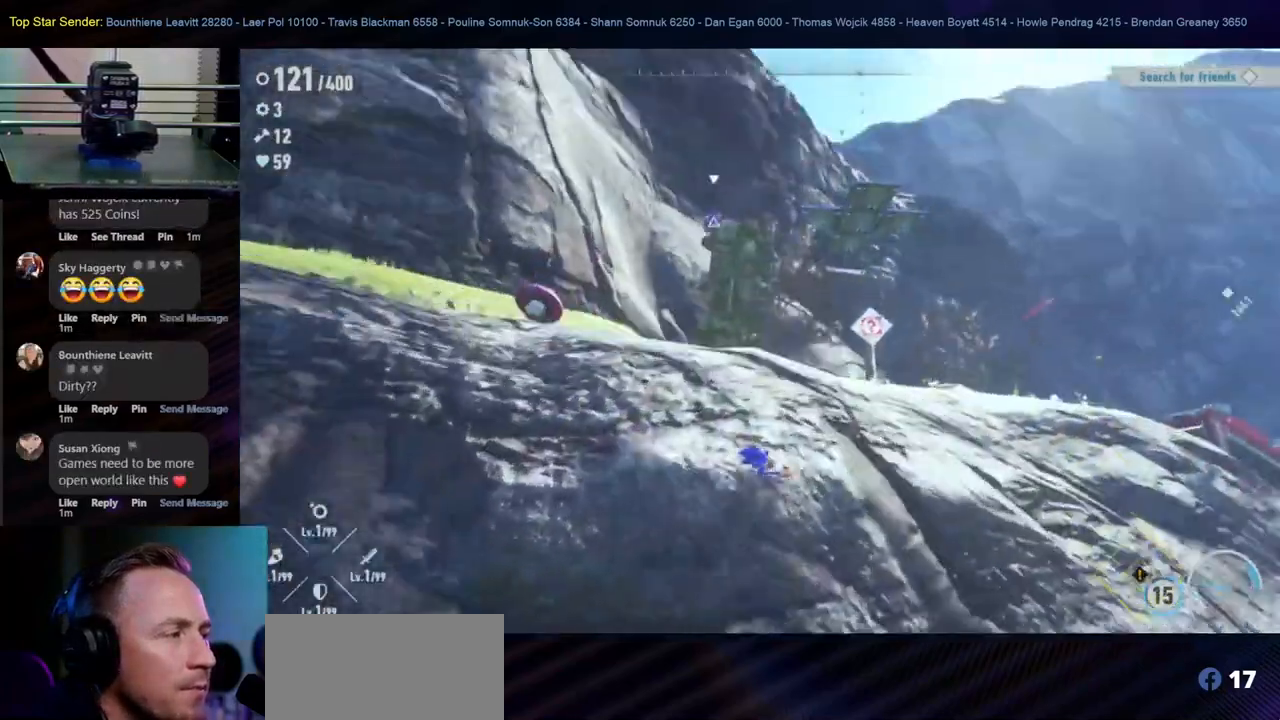
{"buttons": [], "left_stick": "up", "right_stick": "center", "events": [[200, "right_stick", "left"], [217, "left_stick", "up"], [267, "right_stick", "center"]]}
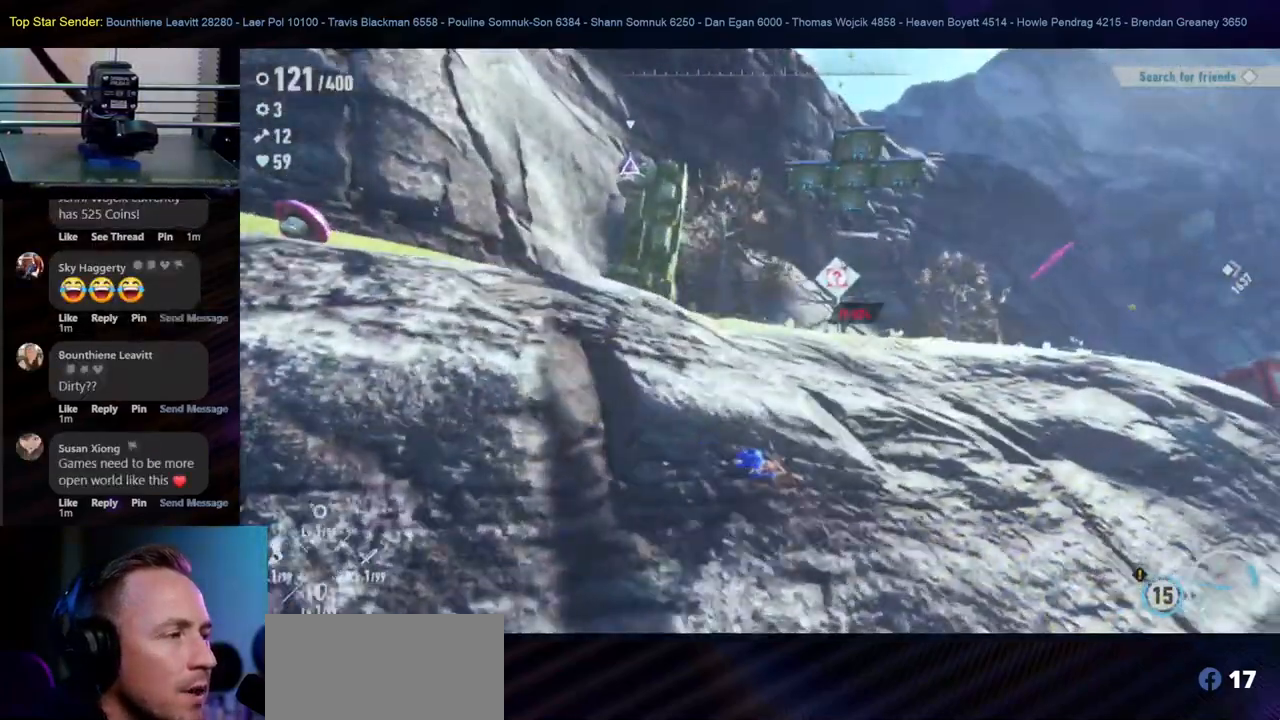
{"buttons": [], "left_stick": "up", "right_stick": "left", "events": [[100, "A", "down"], [267, "A", "up"], [500, "right_stick", "left"]]}
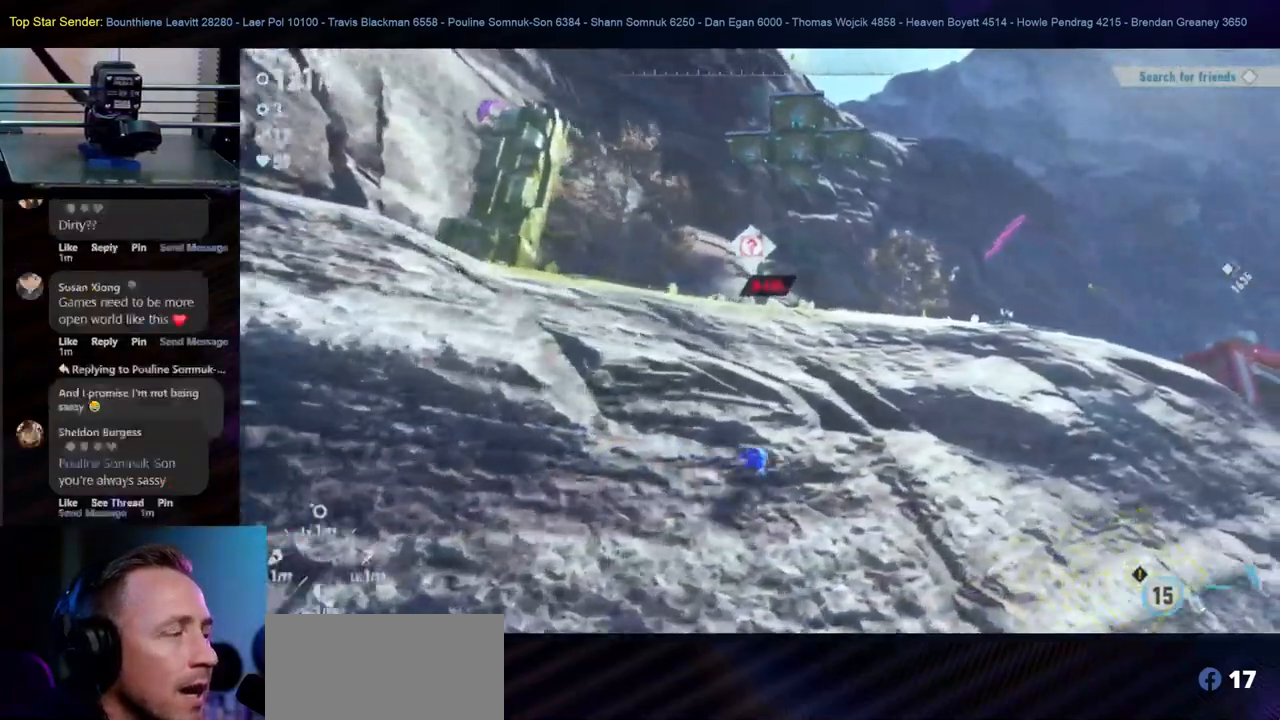
{"buttons": [], "left_stick": "up", "right_stick": "center", "events": [[483, "right_stick", "center"]]}
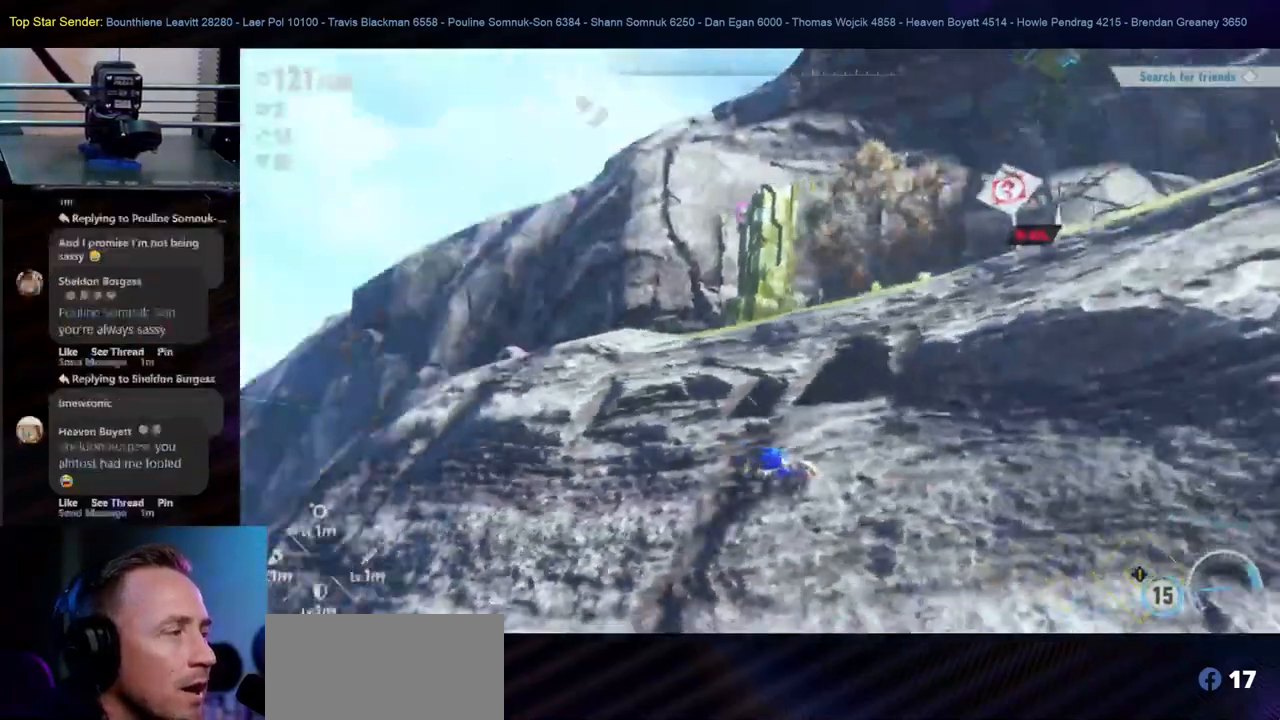
{"buttons": ["A"], "left_stick": "up", "right_stick": "center", "events": [[433, "A", "down"]]}
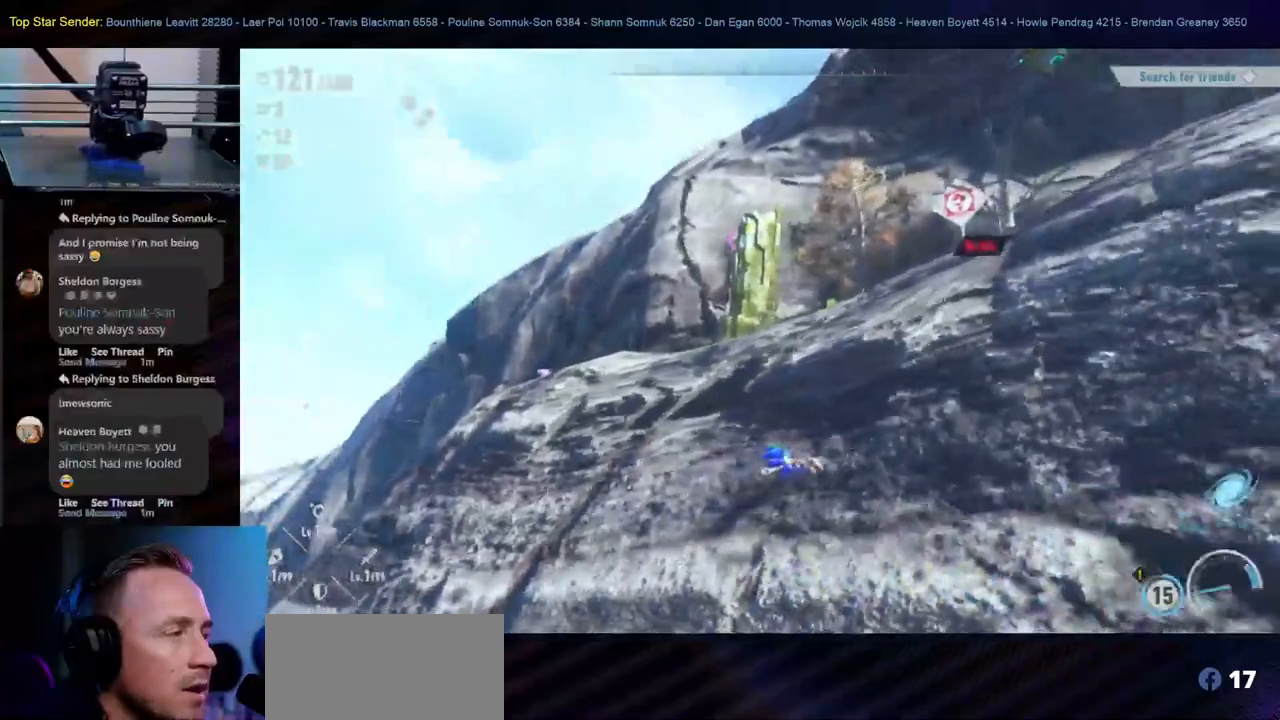
{"buttons": [], "left_stick": "up", "right_stick": "center", "events": [[433, "A", "up"]]}
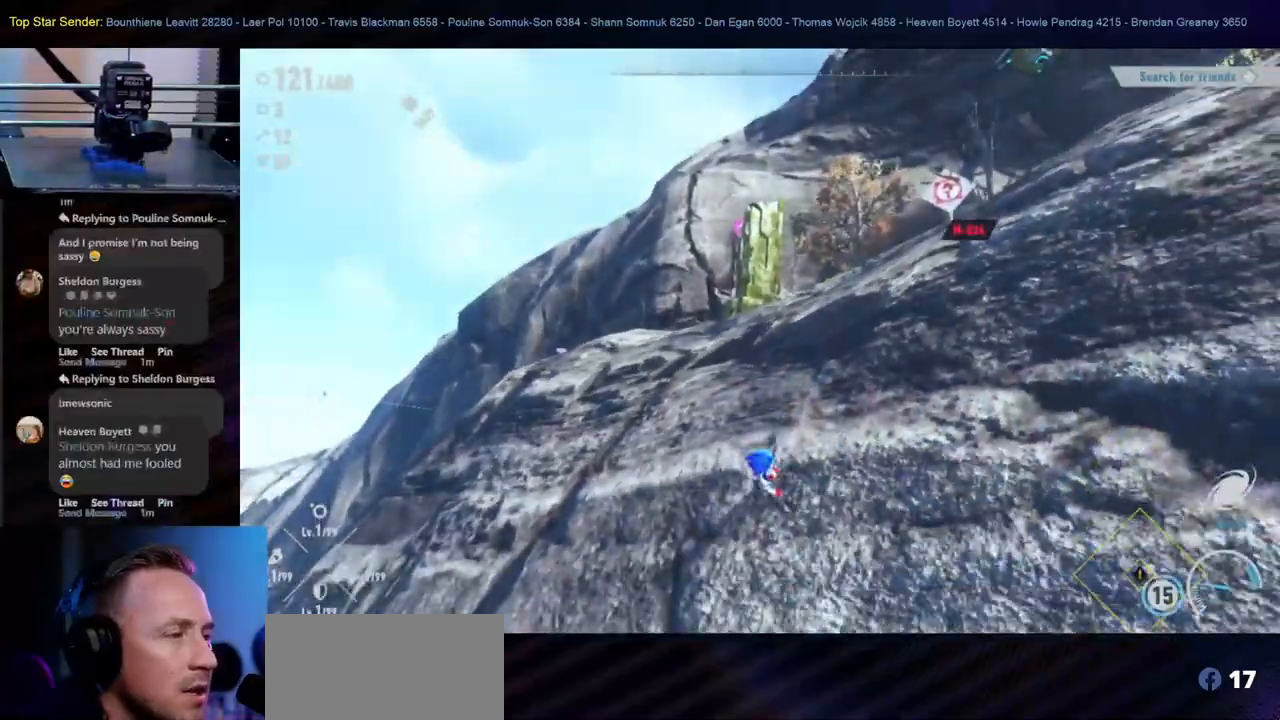
{"buttons": ["A"], "left_stick": "up", "right_stick": "center", "events": [[200, "right_stick", "right"], [250, "right_stick", "center"], [417, "A", "down"]]}
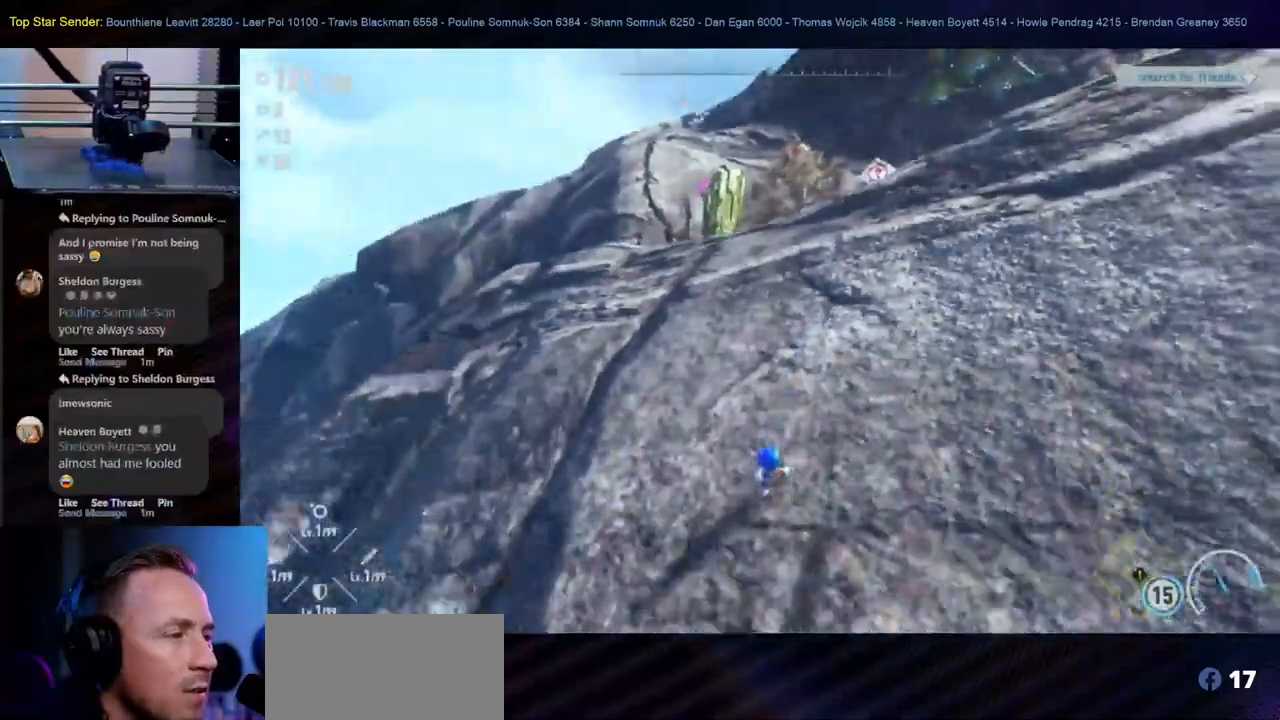
{"buttons": [], "left_stick": "up-right", "right_stick": "right", "events": [[267, "A", "up"], [433, "right_stick", "right"], [467, "left_stick", "up-right"]]}
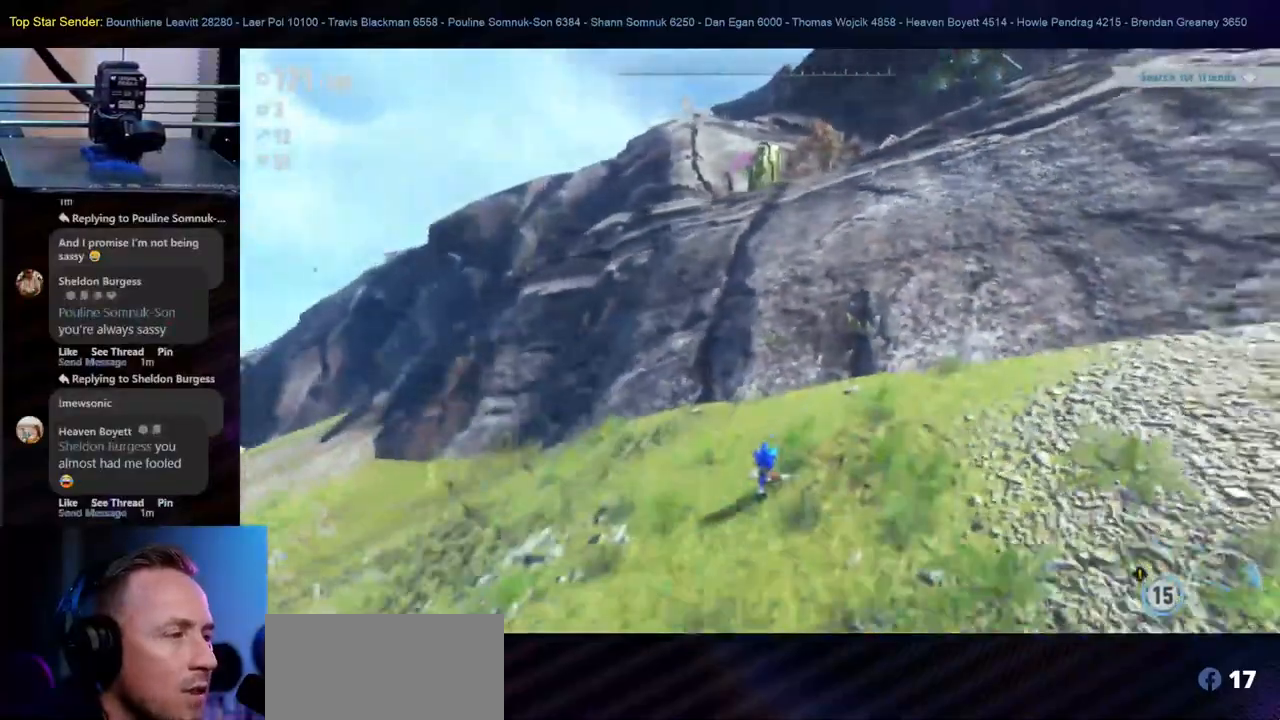
{"buttons": [], "left_stick": "up-right", "right_stick": "right", "events": []}
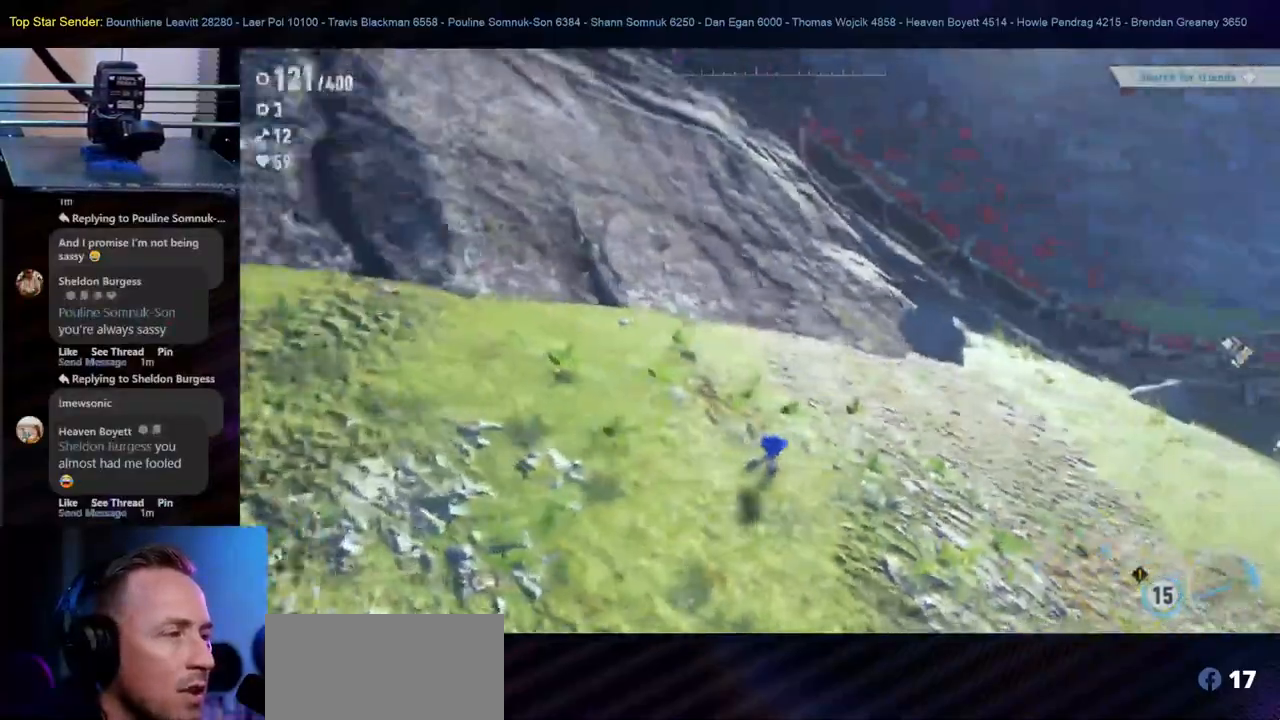
{"buttons": [], "left_stick": "up-right", "right_stick": "center", "events": [[33, "right_stick", "center"], [350, "right_stick", "left"], [500, "right_stick", "center"]]}
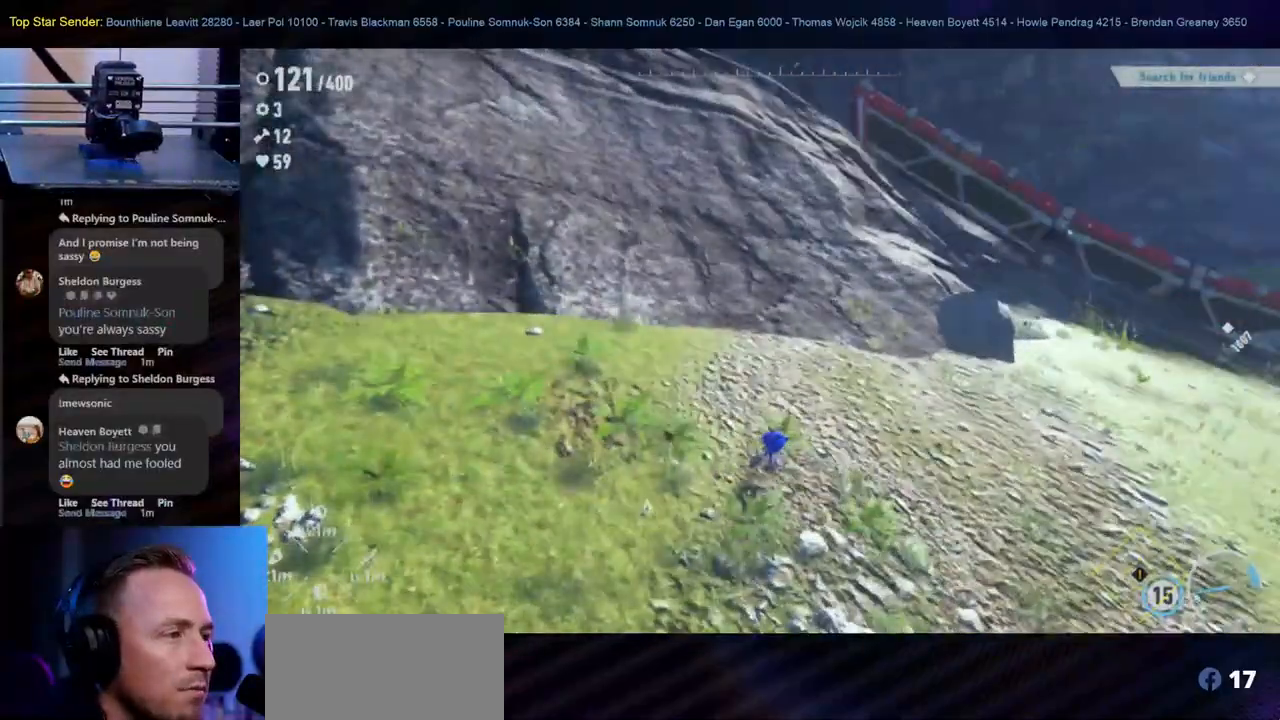
{"buttons": [], "left_stick": "up-right", "right_stick": "center", "events": []}
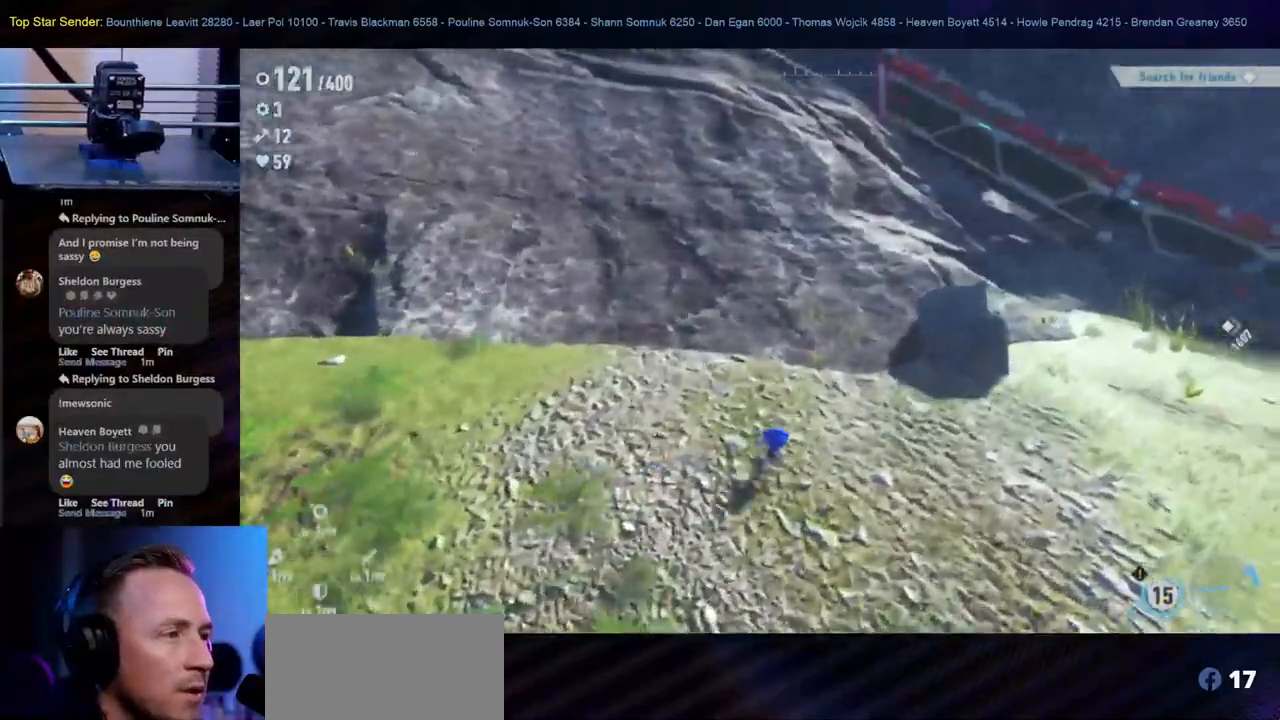
{"buttons": [], "left_stick": "up-right", "right_stick": "center", "events": []}
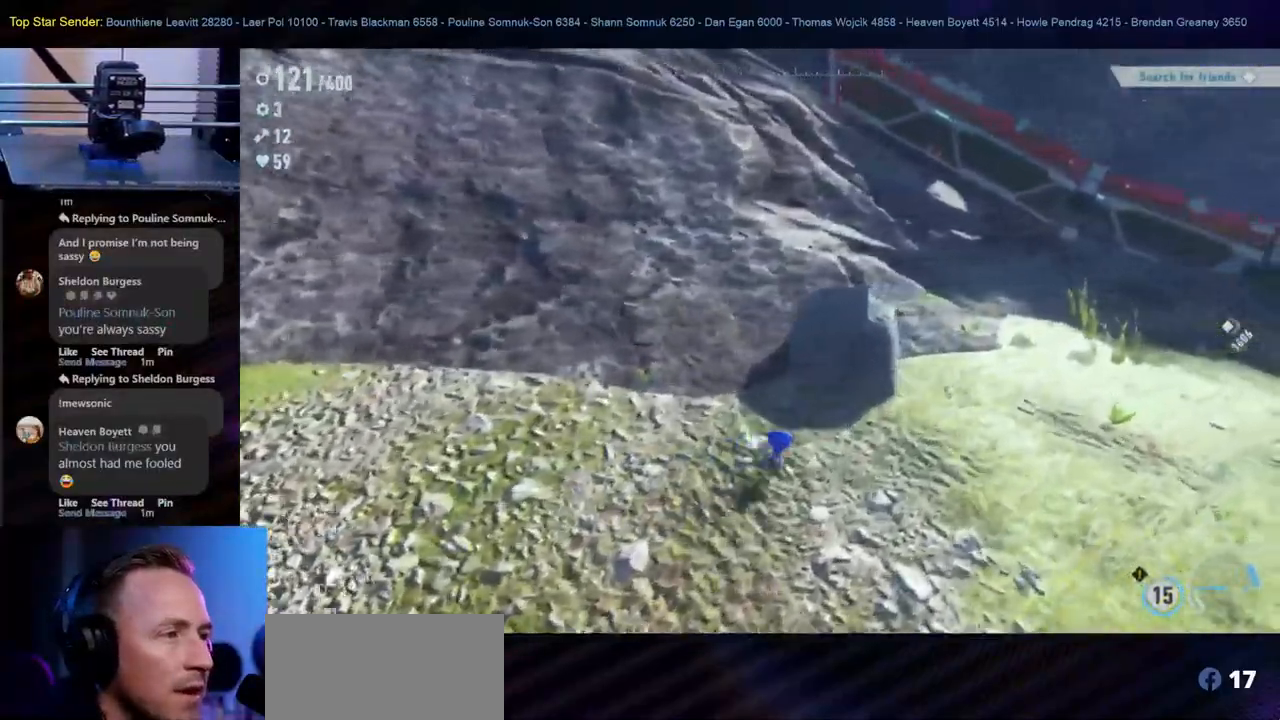
{"buttons": [], "left_stick": "up-right", "right_stick": "left", "events": [[17, "right_stick", "left"], [217, "right_stick", "center"], [417, "right_stick", "left"]]}
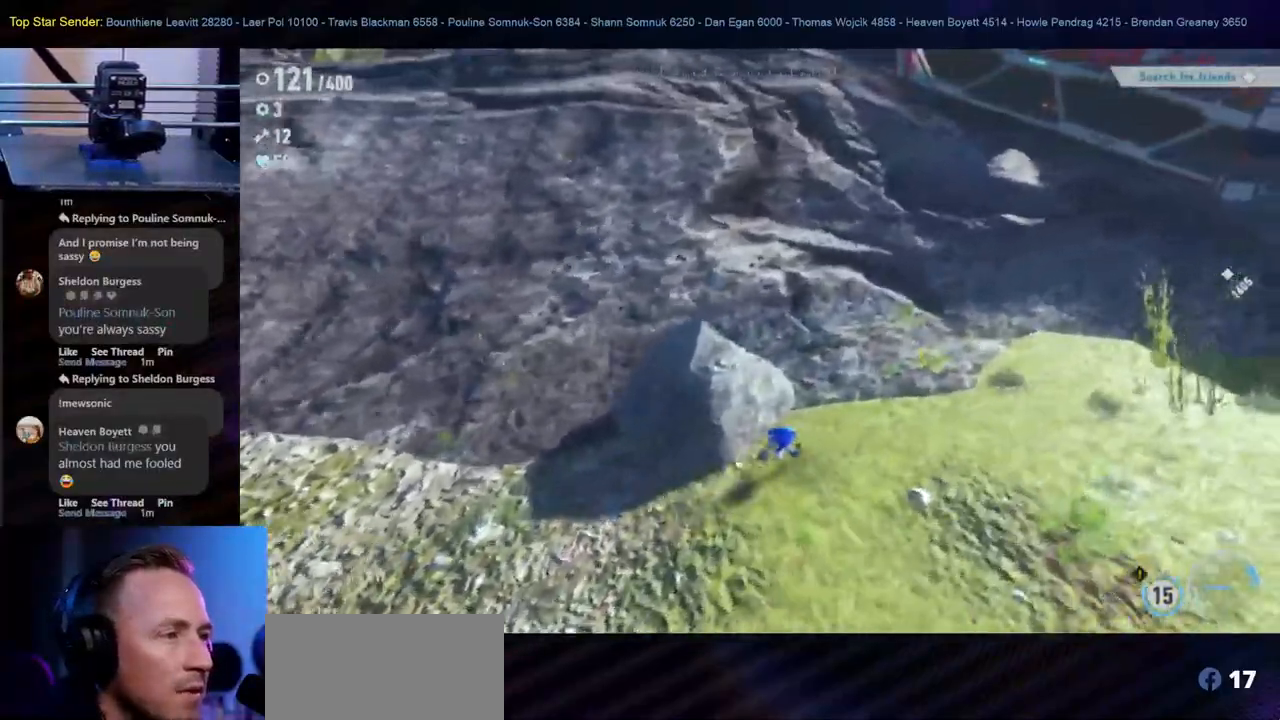
{"buttons": ["A"], "left_stick": "up", "right_stick": "center", "events": [[250, "right_stick", "up-left"], [367, "A", "down"], [500, "left_stick", "up"], [500, "right_stick", "center"]]}
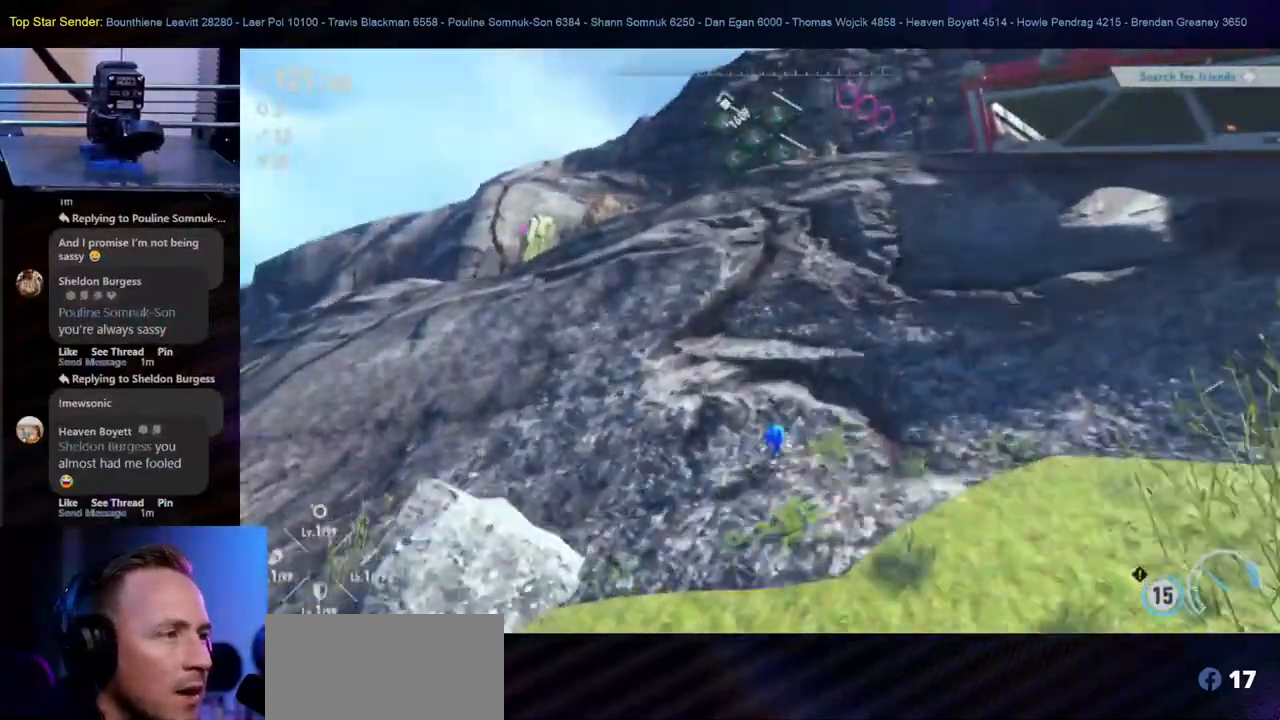
{"buttons": ["A"], "left_stick": "up", "right_stick": "center", "events": []}